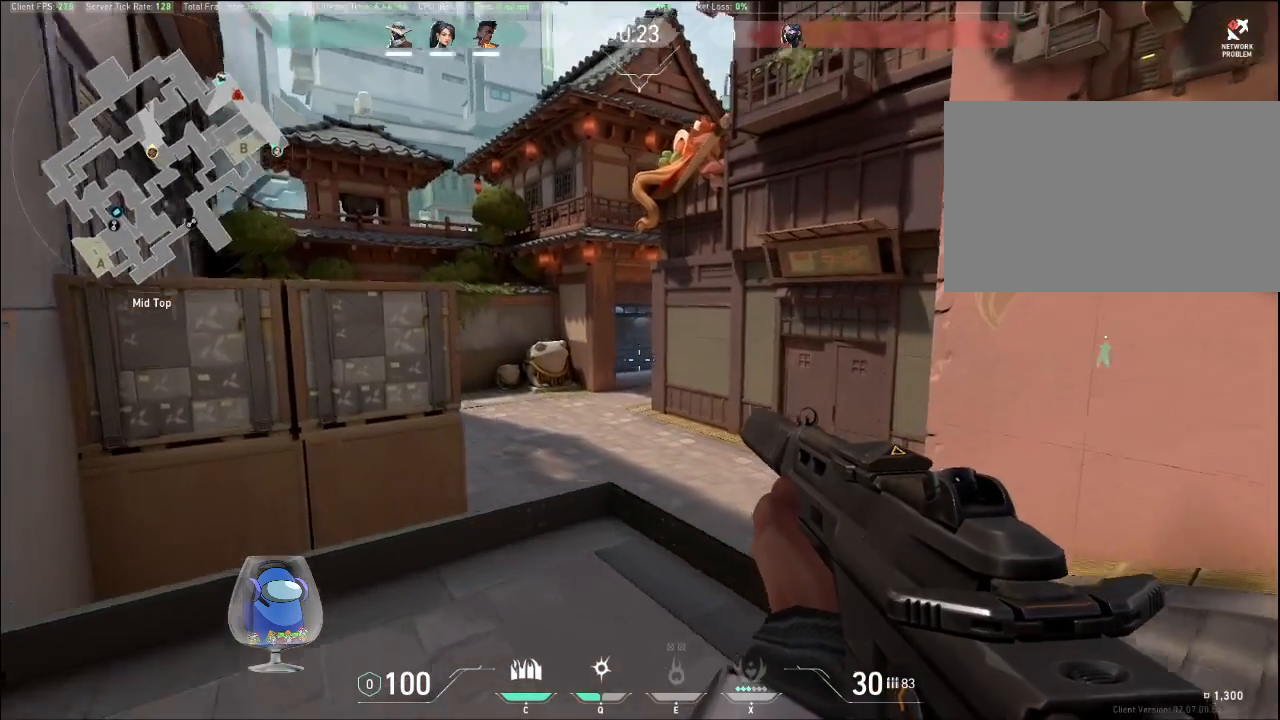
Gameplay with keyboard and mouse; each line is a JSON object with the keys and mouse buttons held at the frame after it. "events" lists presses ("down") and releases ("up") of "a", "c", "ctrl", "d", "e", "f", "q", "r", "s", "shift", "space", "tab", "v", "w", "x", "z", "mouse_left", "mouse_wheel", "mouse_right", "mouse_mb4" and "mouse_mb5" between this image and that frame as [ms after this image, input, new state], when the widget could be followed in between. "mouse_left", "mouse_wheel", "mouse_right", "mouse_mb4", "mouse_mb5" = the "left", "wheel", "right", "mb4", "mb5" buttons of the "mouse" list. No other keys are recorded. "wheel" means that the mouse wheel is clicked or scrolled. Mouse movement is not recorded.
{"keys": ["a", "shift", "w"], "mouse": [], "events": [[367, "w", "down"]]}
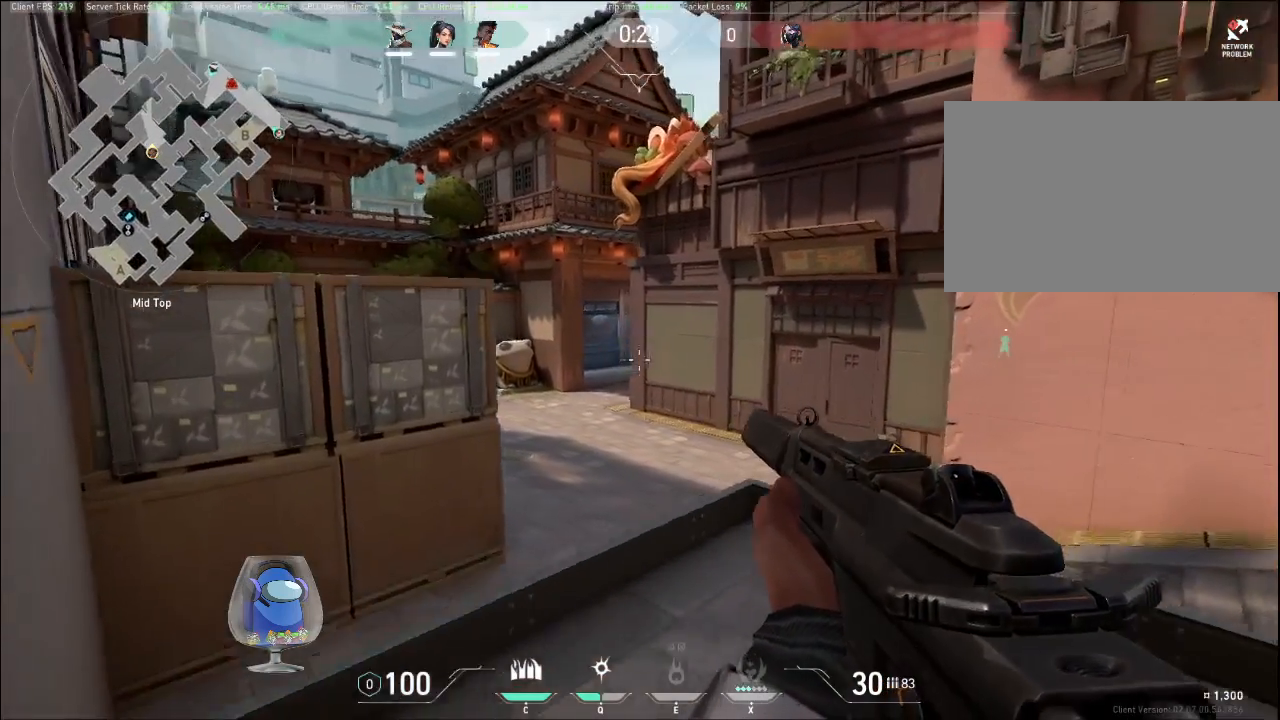
{"keys": ["shift"], "mouse": [], "events": [[433, "w", "up"], [467, "a", "up"]]}
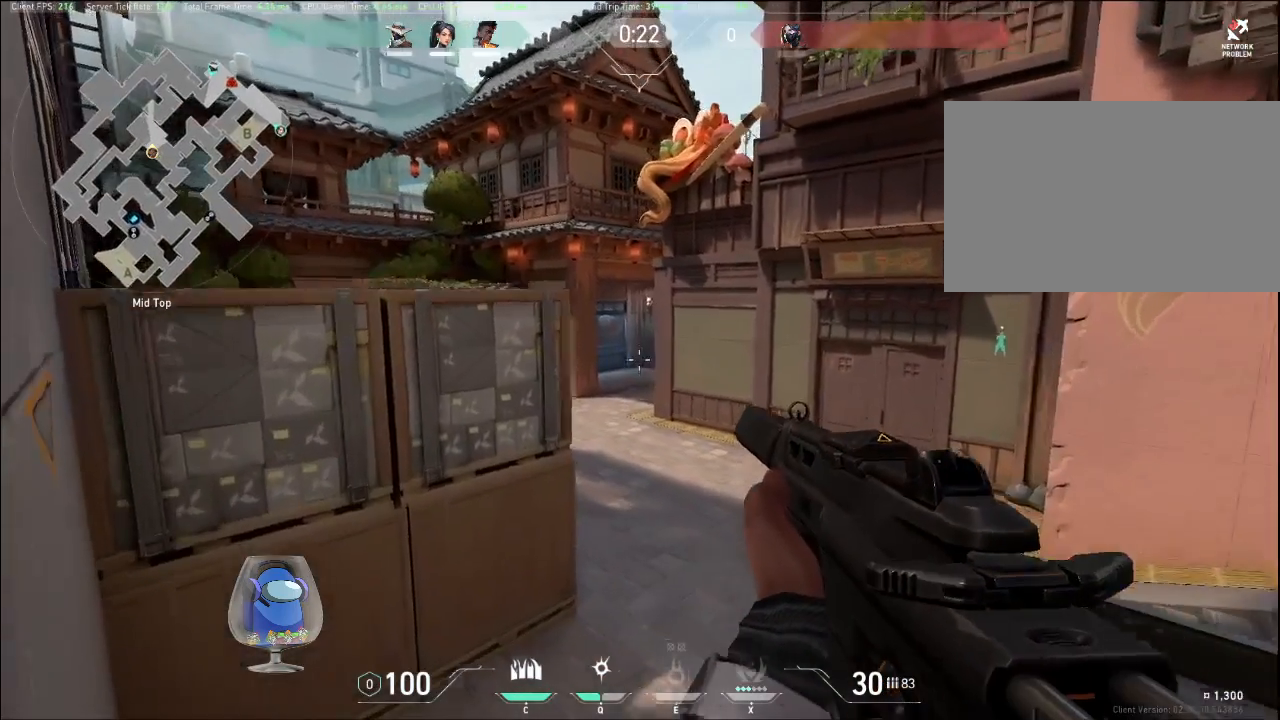
{"keys": ["shift", "w"], "mouse": [], "events": [[433, "w", "down"]]}
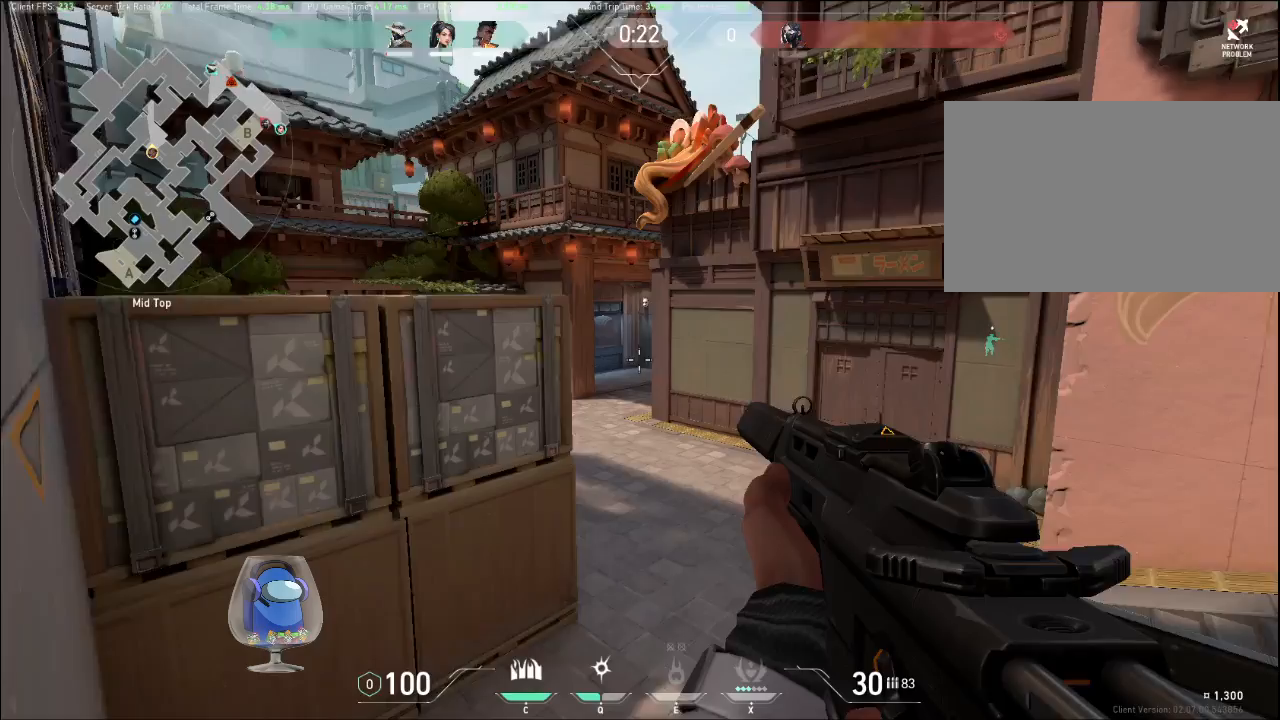
{"keys": ["d", "shift"], "mouse": [], "events": [[233, "w", "up"], [333, "d", "down"]]}
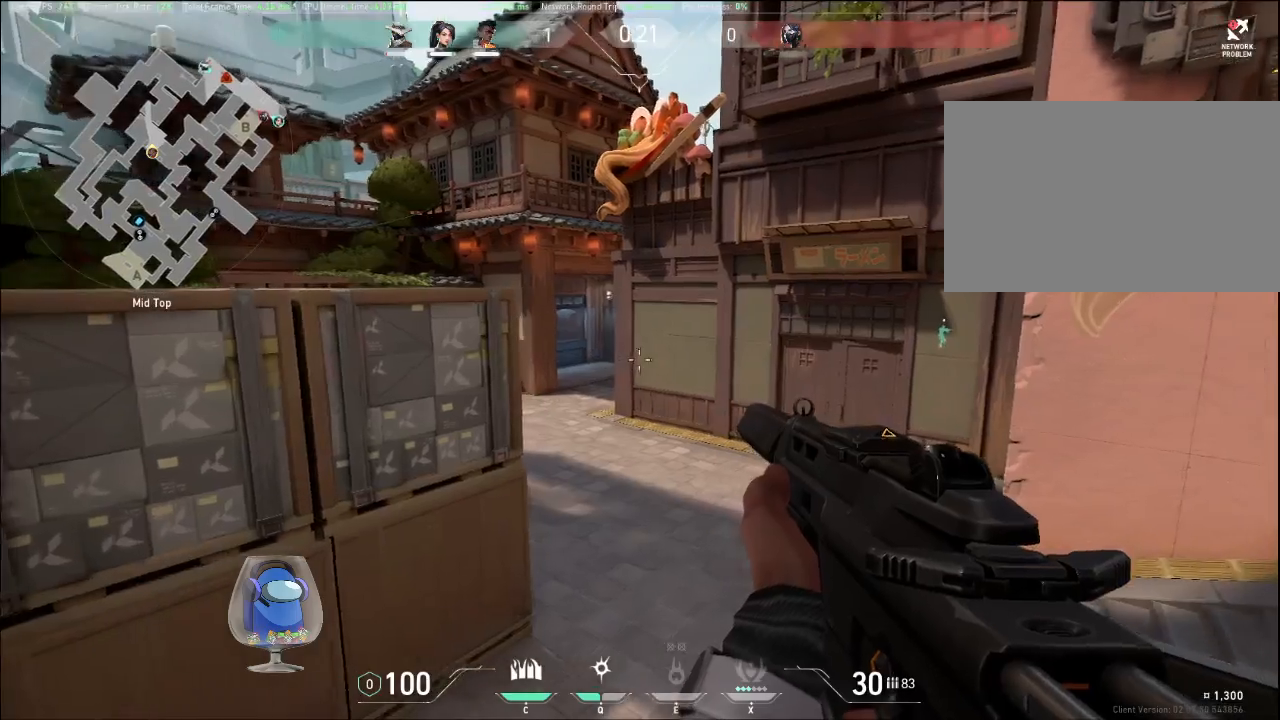
{"keys": ["d", "shift"], "mouse": [], "events": []}
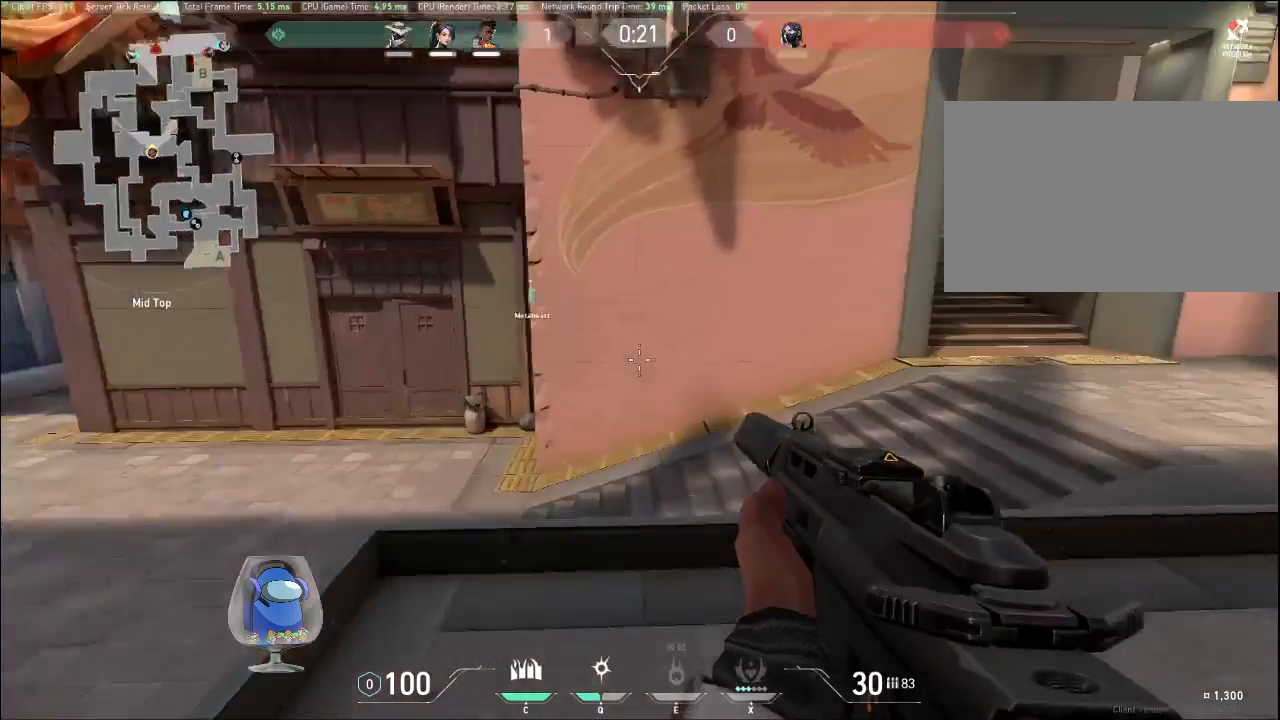
{"keys": ["d", "w"], "mouse": [], "events": [[67, "w", "down"], [200, "d", "up"], [367, "d", "down"], [467, "shift", "up"]]}
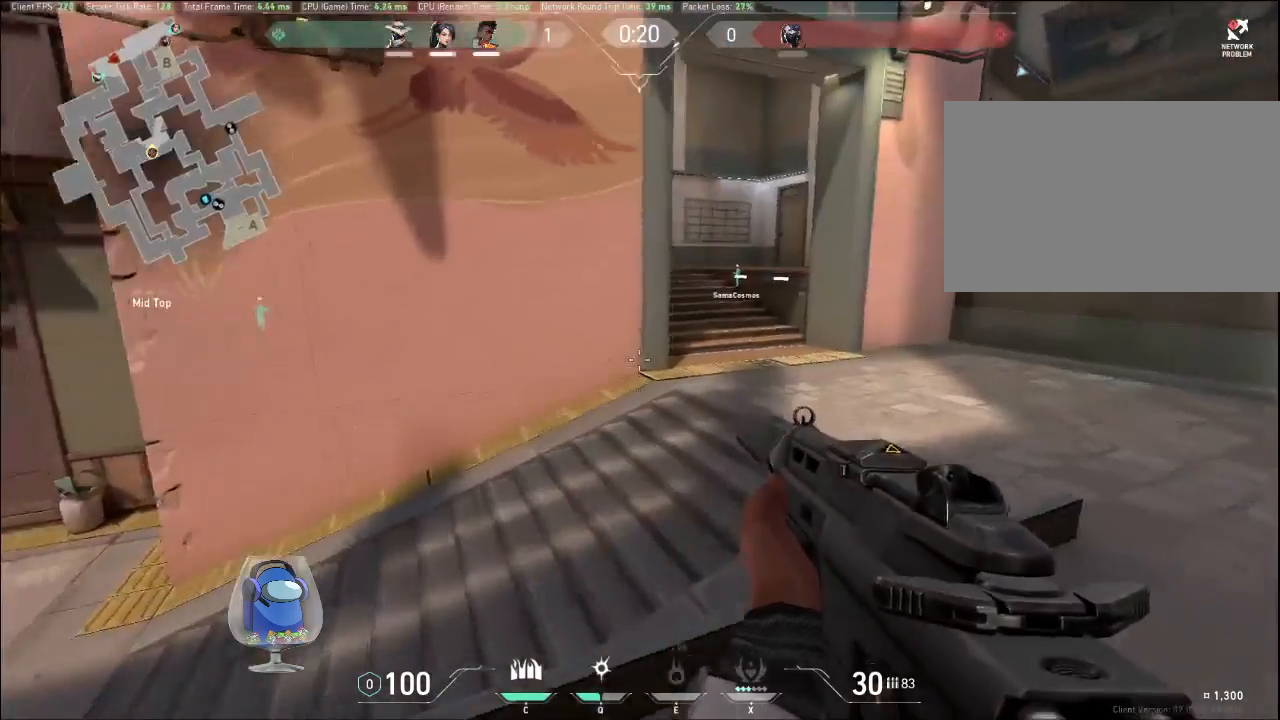
{"keys": ["w"], "mouse": [], "events": [[167, "d", "up"]]}
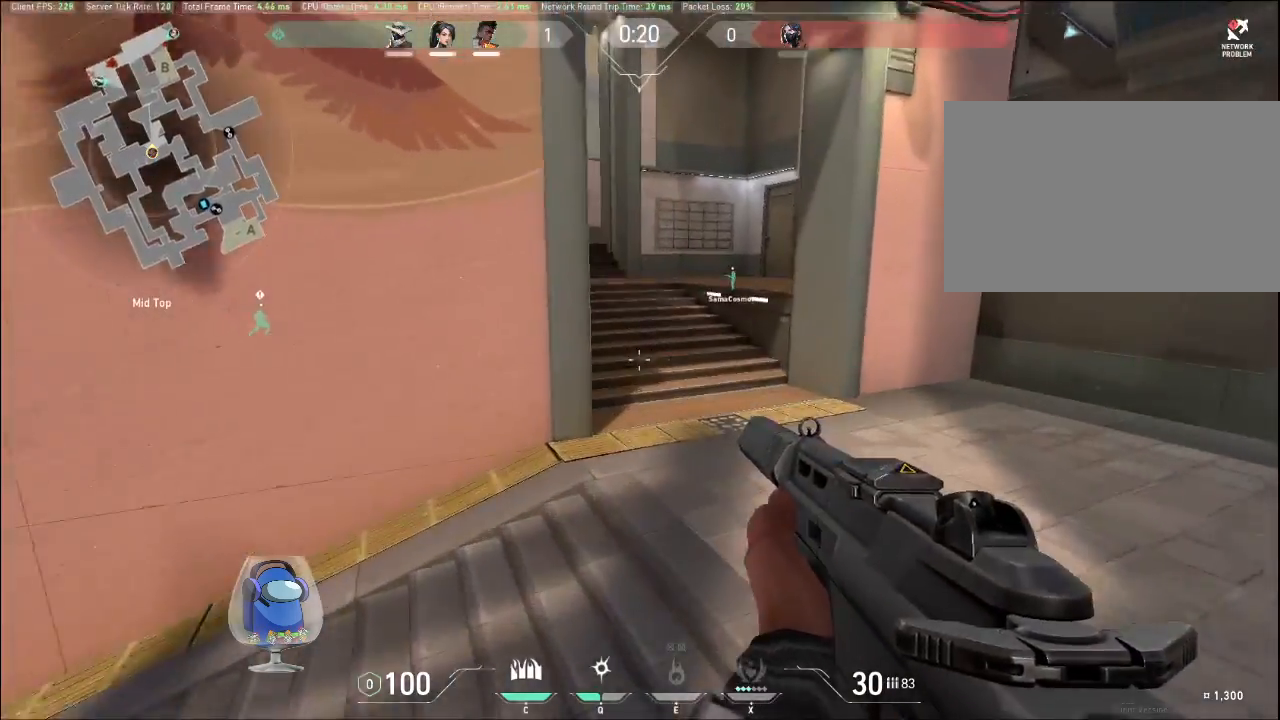
{"keys": ["w"], "mouse": [], "events": [[67, "d", "down"], [267, "d", "up"]]}
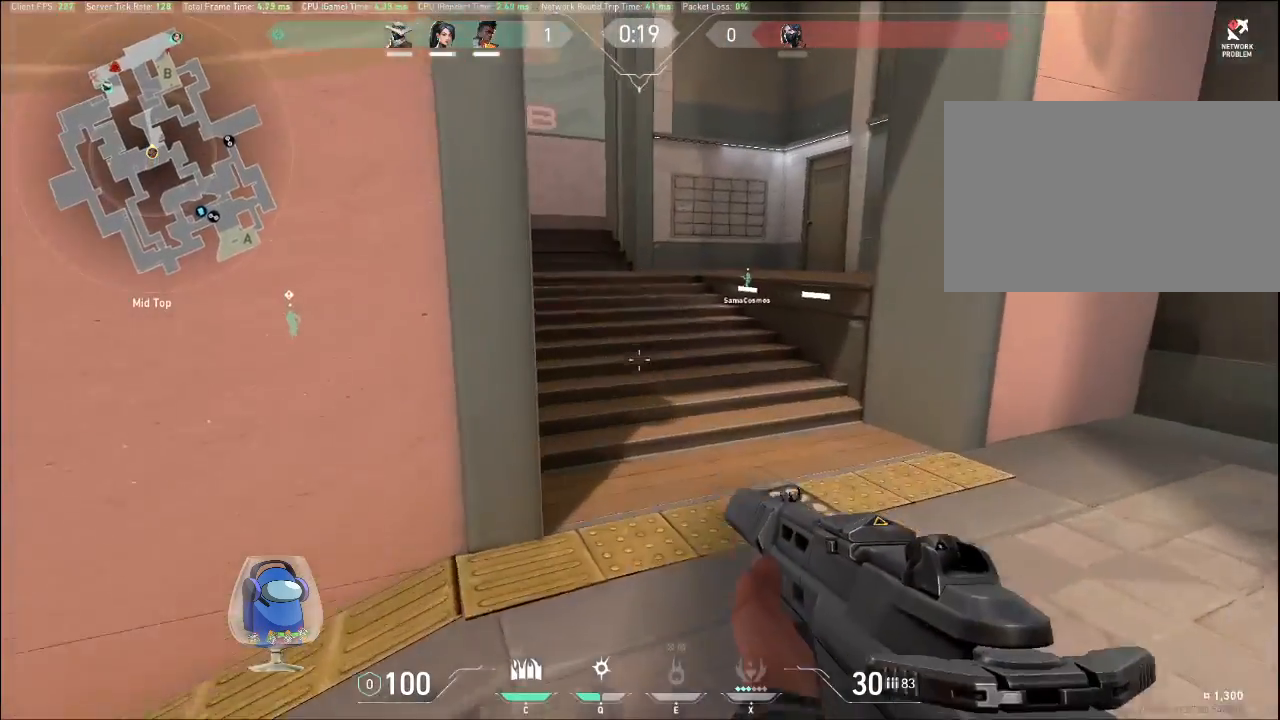
{"keys": ["w"], "mouse": [], "events": []}
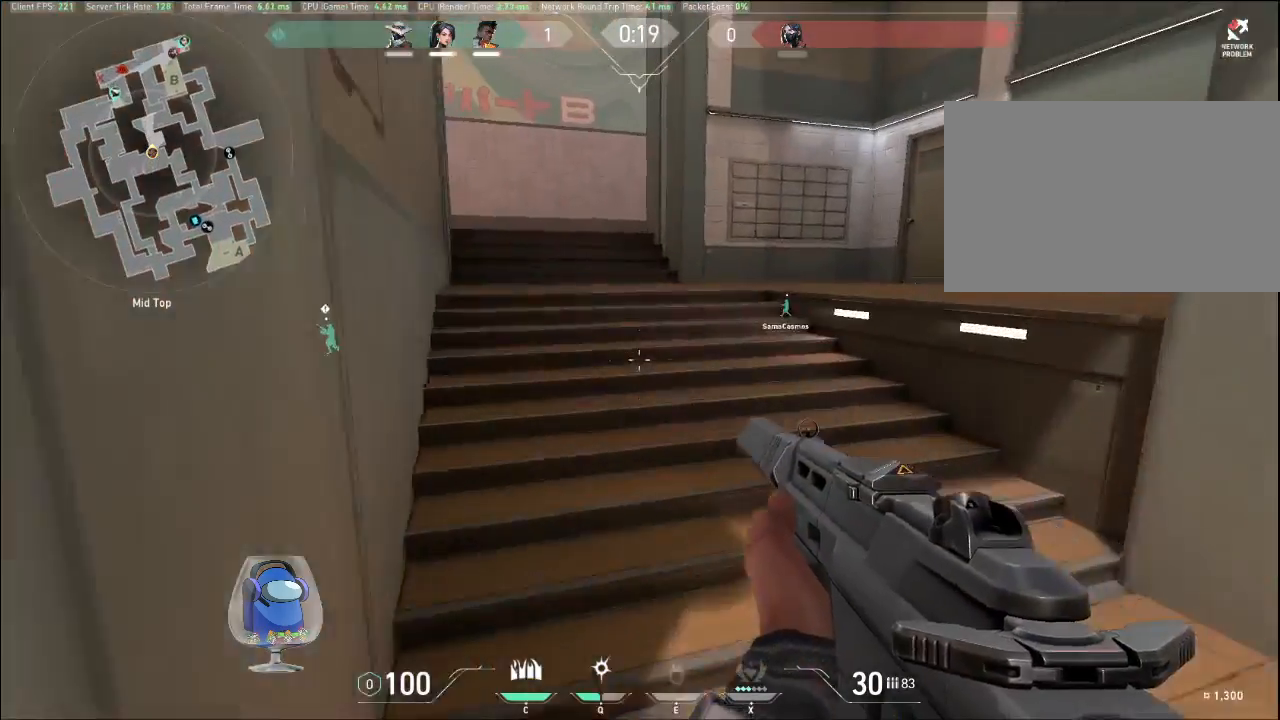
{"keys": ["w"], "mouse": [], "events": []}
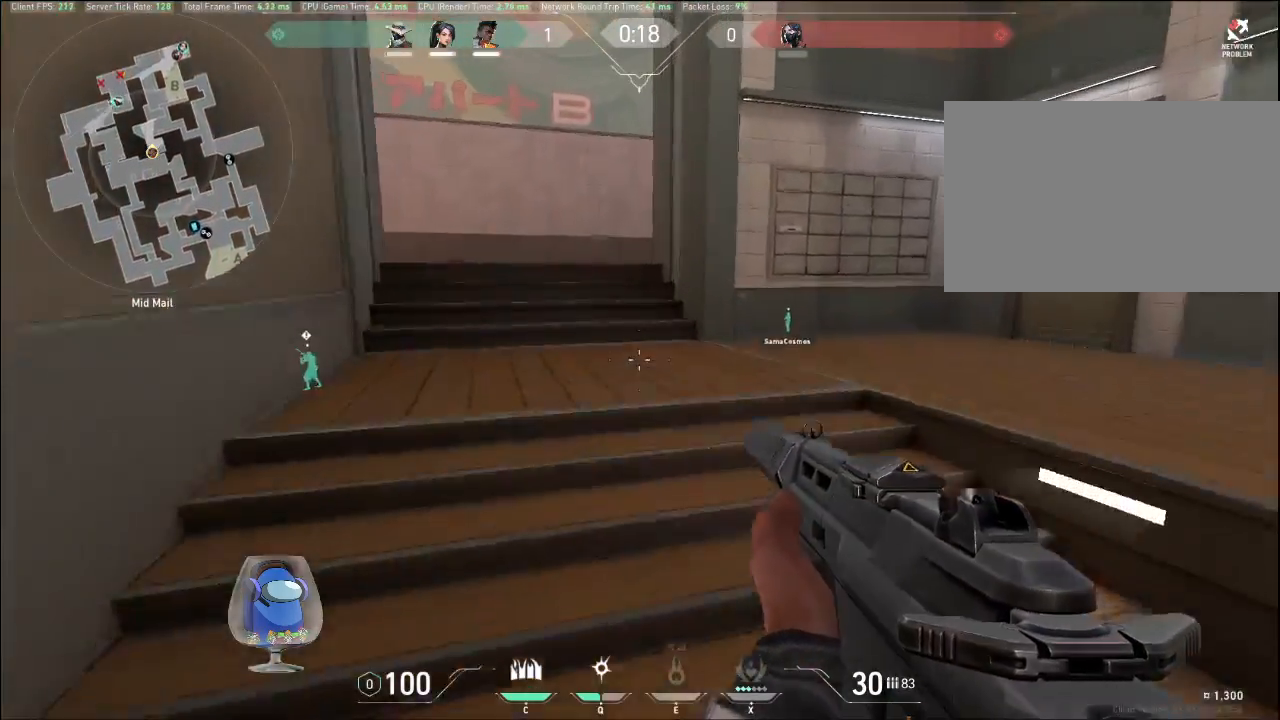
{"keys": ["w"], "mouse": [], "events": []}
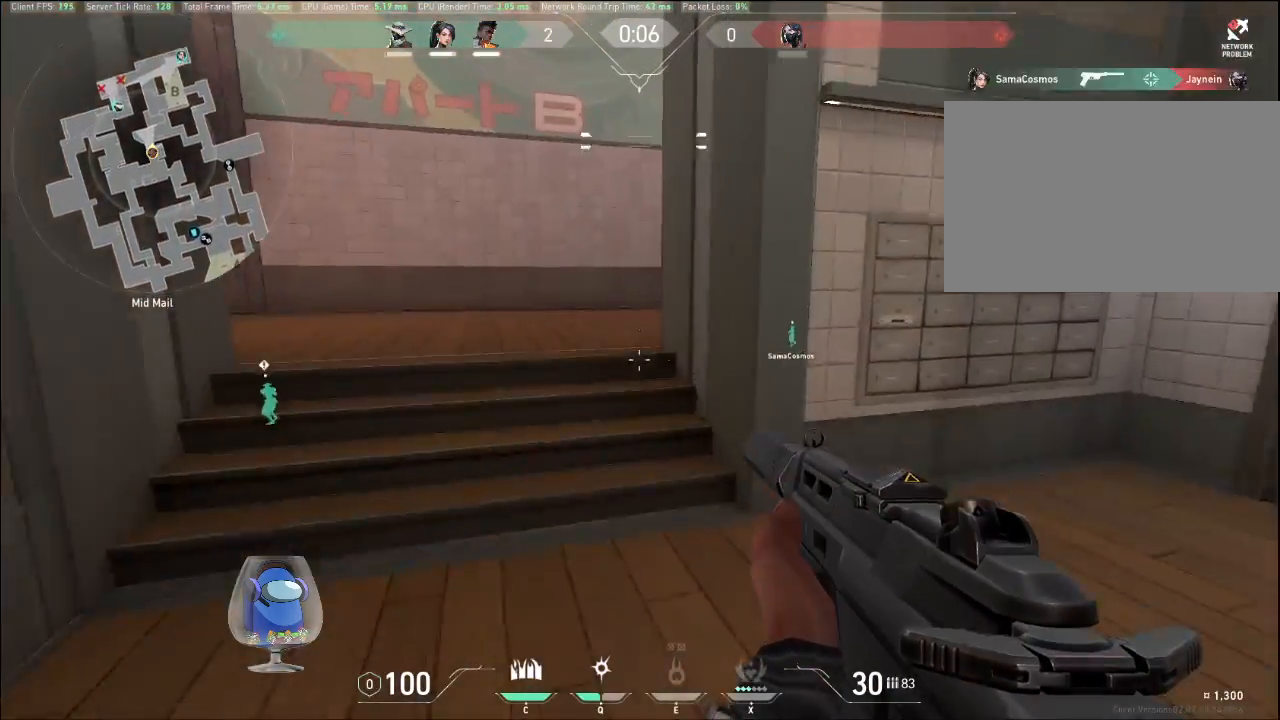
{"keys": ["a", "w"], "mouse": [], "events": [[400, "a", "down"]]}
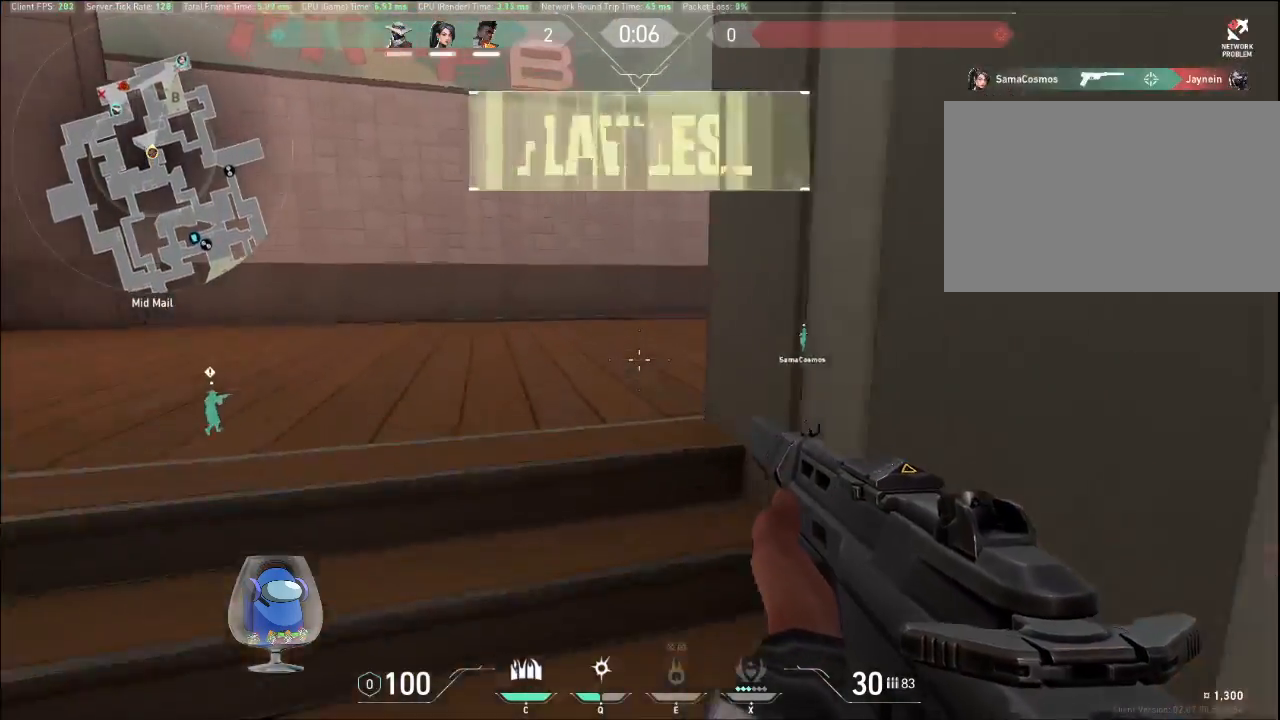
{"keys": ["w"], "mouse": [], "events": [[67, "a", "up"]]}
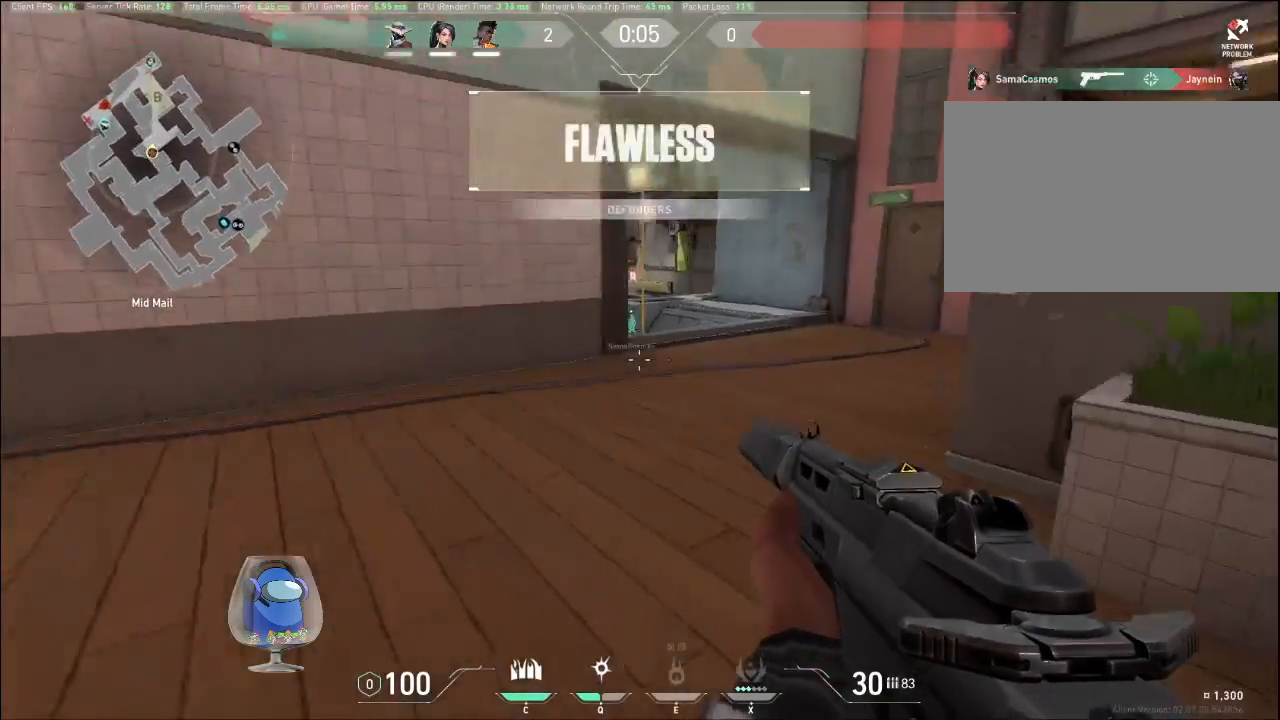
{"keys": ["w"], "mouse": [], "events": []}
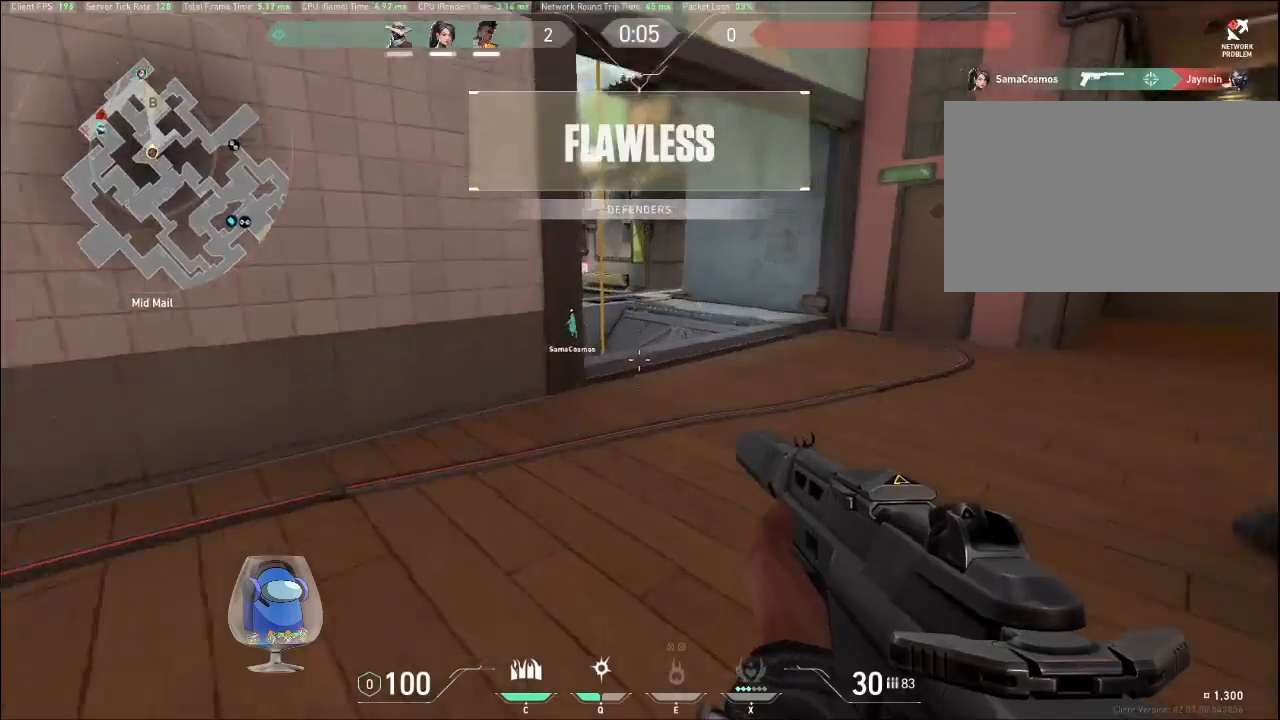
{"keys": ["w"], "mouse": [], "events": [[100, "d", "down"], [333, "d", "up"]]}
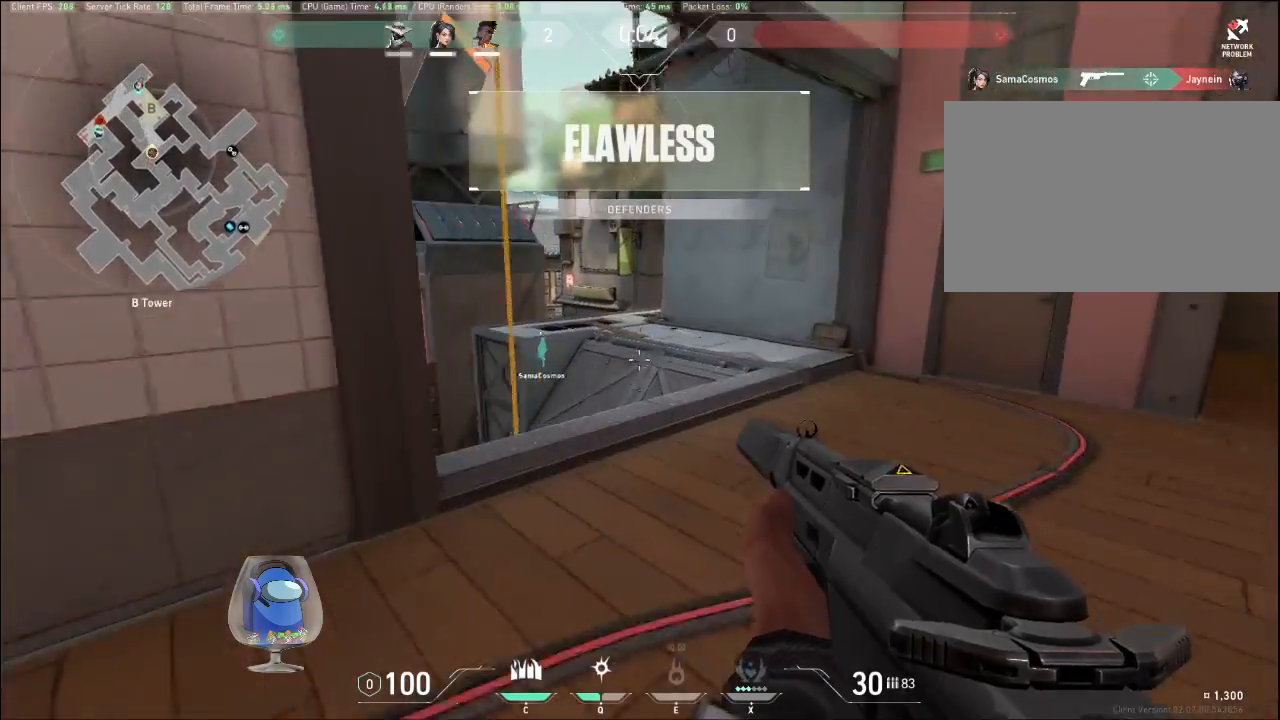
{"keys": ["w"], "mouse": [], "events": [[200, "d", "down"], [433, "d", "up"]]}
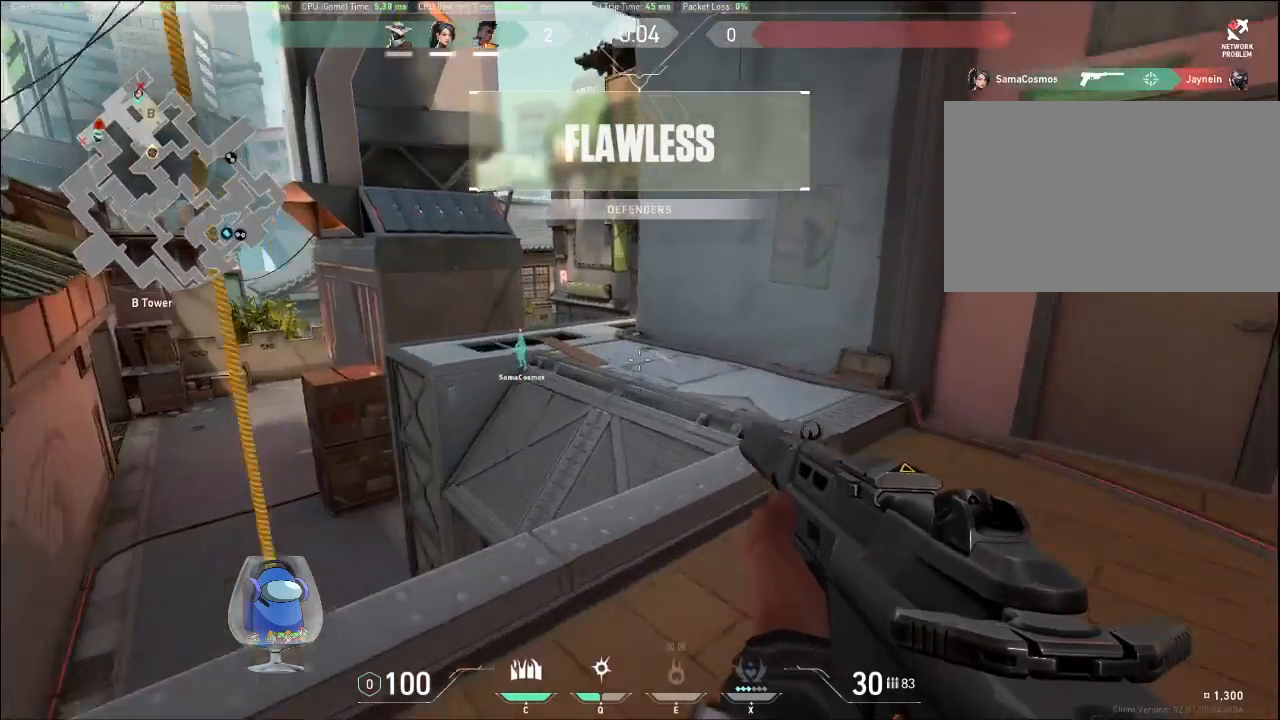
{"keys": ["w"], "mouse": [], "events": [[33, "d", "down"], [200, "d", "up"]]}
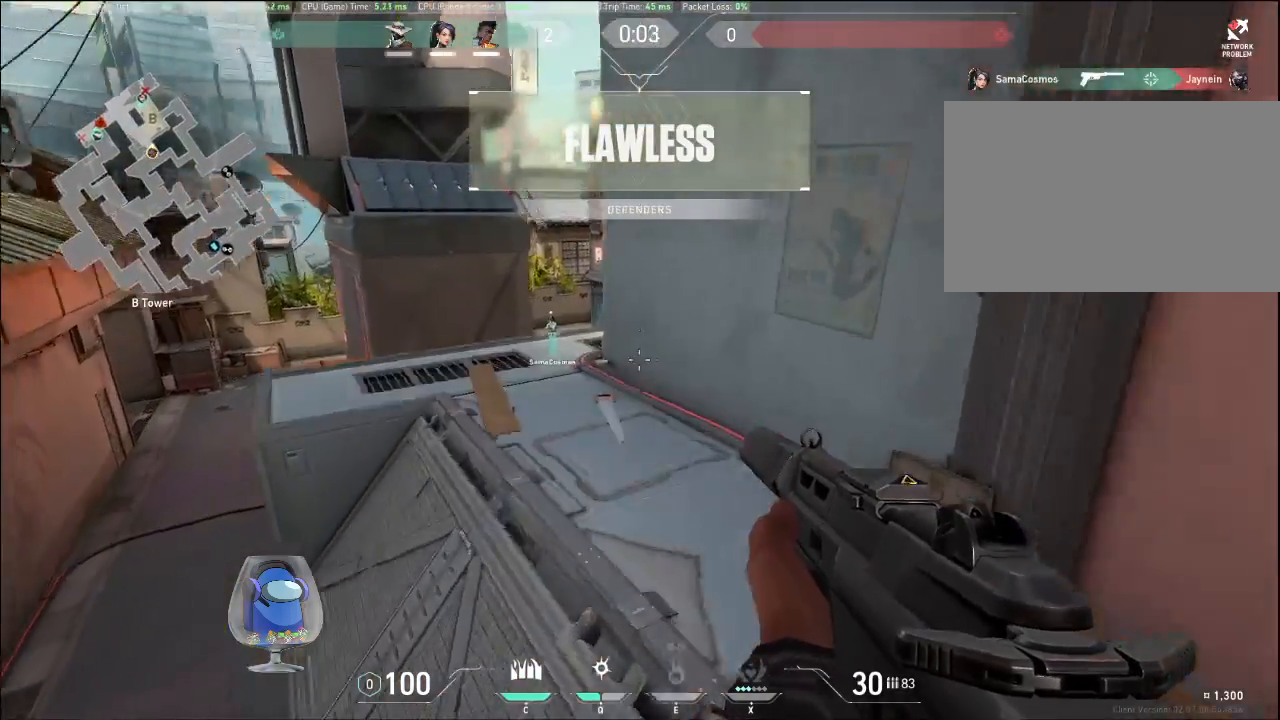
{"keys": ["w"], "mouse": [], "events": []}
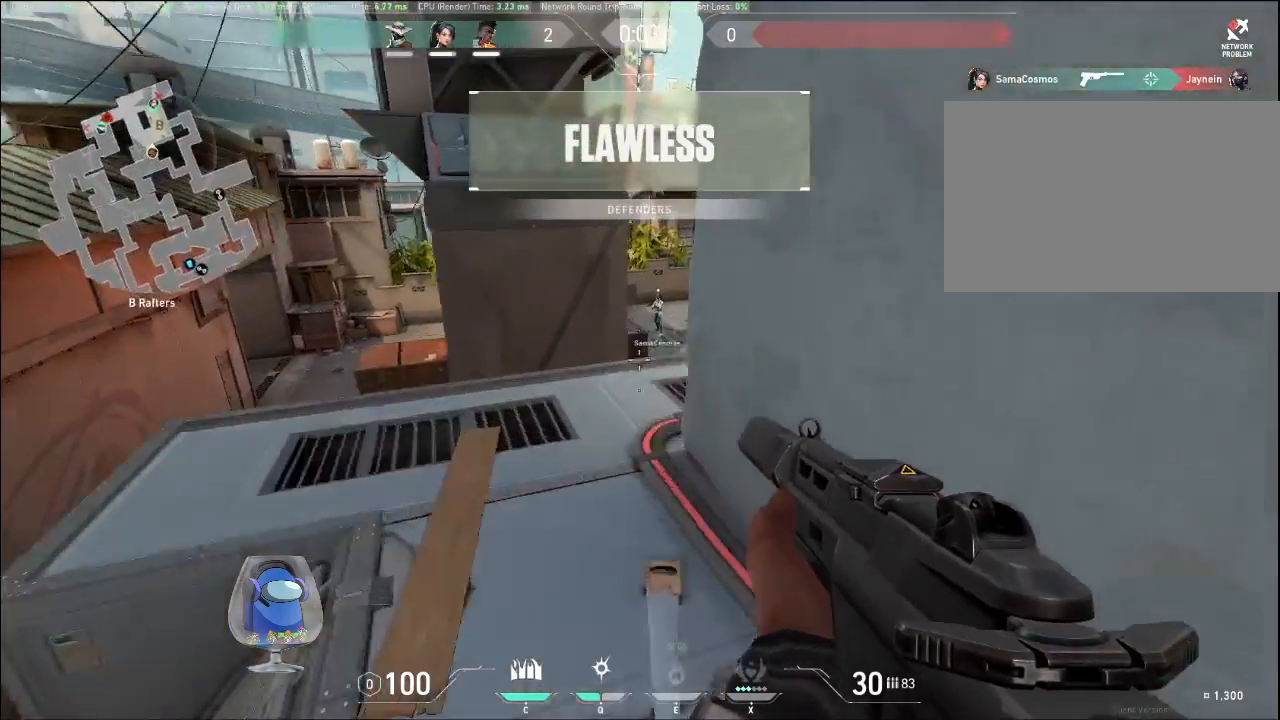
{"keys": ["space", "w"], "mouse": [], "events": [[467, "space", "down"]]}
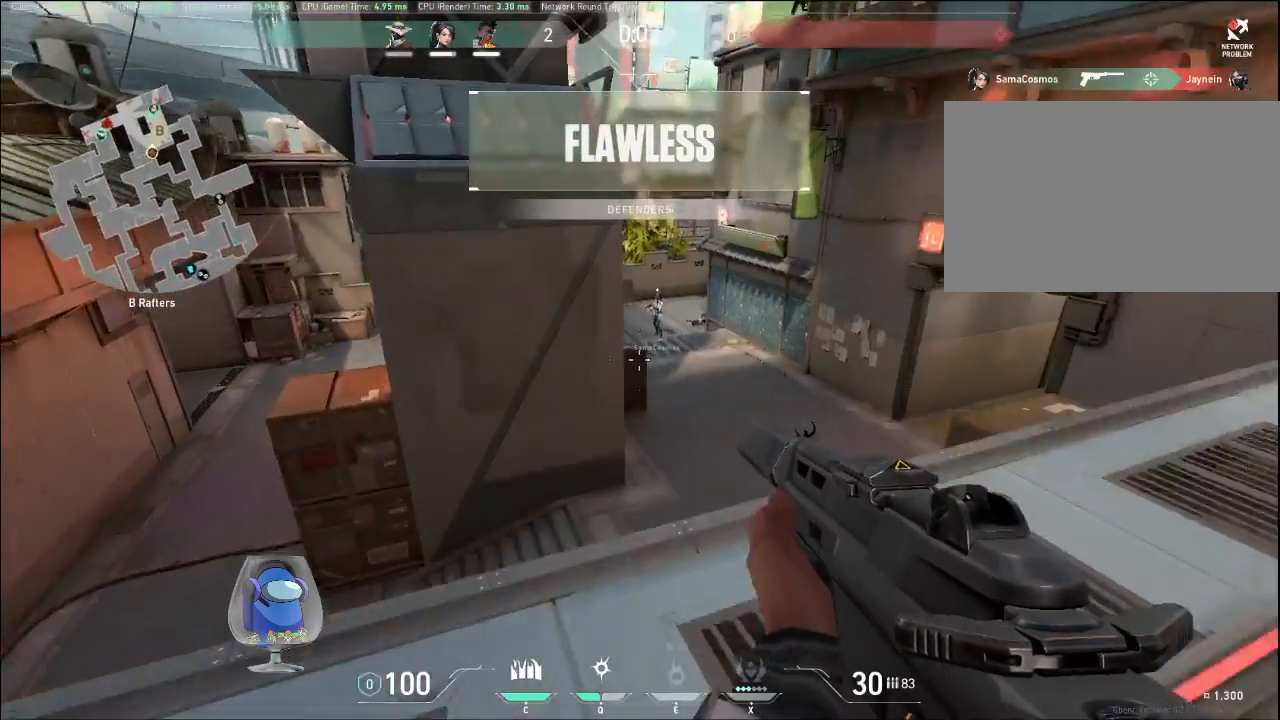
{"keys": ["ctrl", "d", "w"], "mouse": [], "events": [[33, "space", "up"], [67, "d", "down"], [200, "space", "down"], [400, "ctrl", "down"], [400, "space", "up"]]}
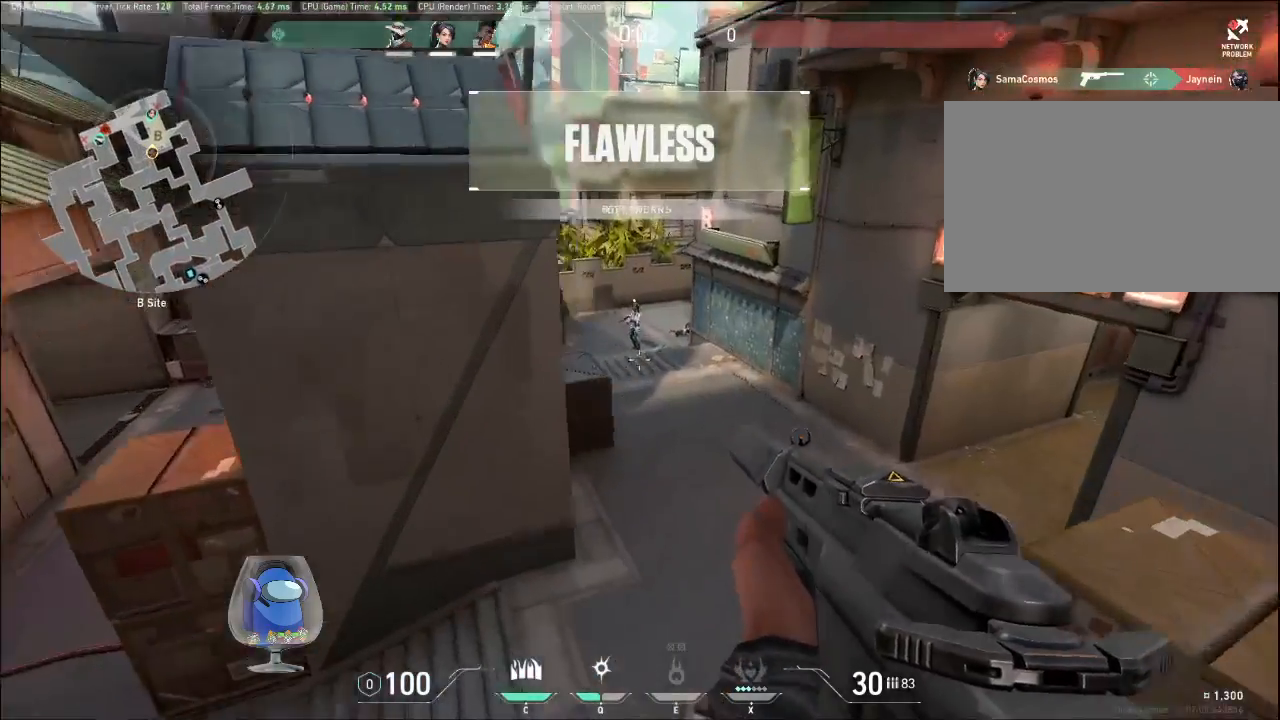
{"keys": ["tab", "w"], "mouse": []}
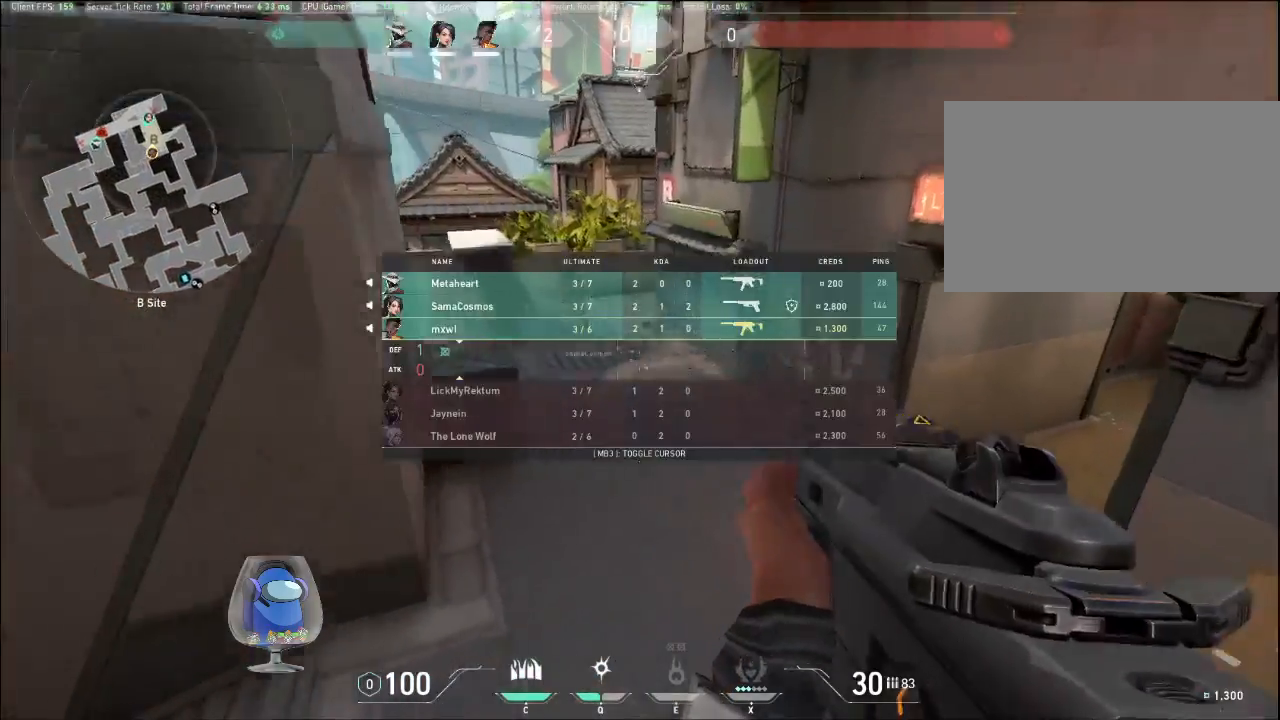
{"keys": ["tab", "w"], "mouse": [], "events": []}
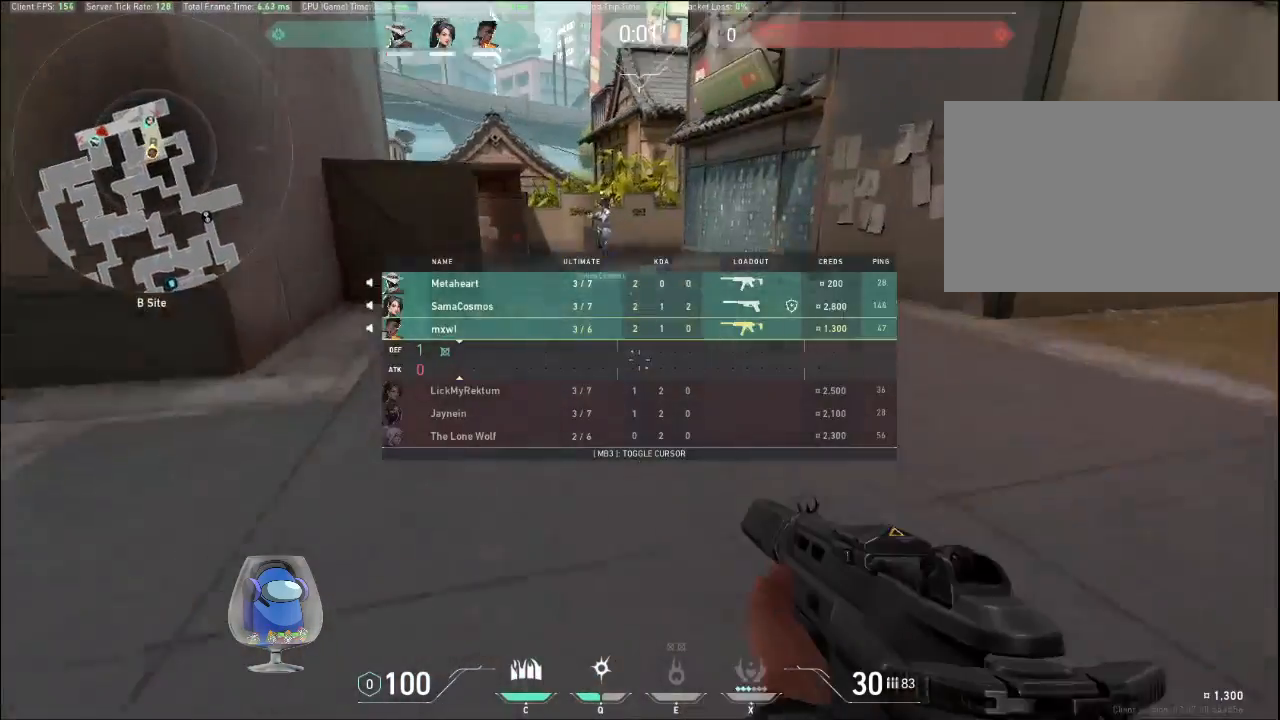
{"keys": ["tab", "w"], "mouse": [], "events": []}
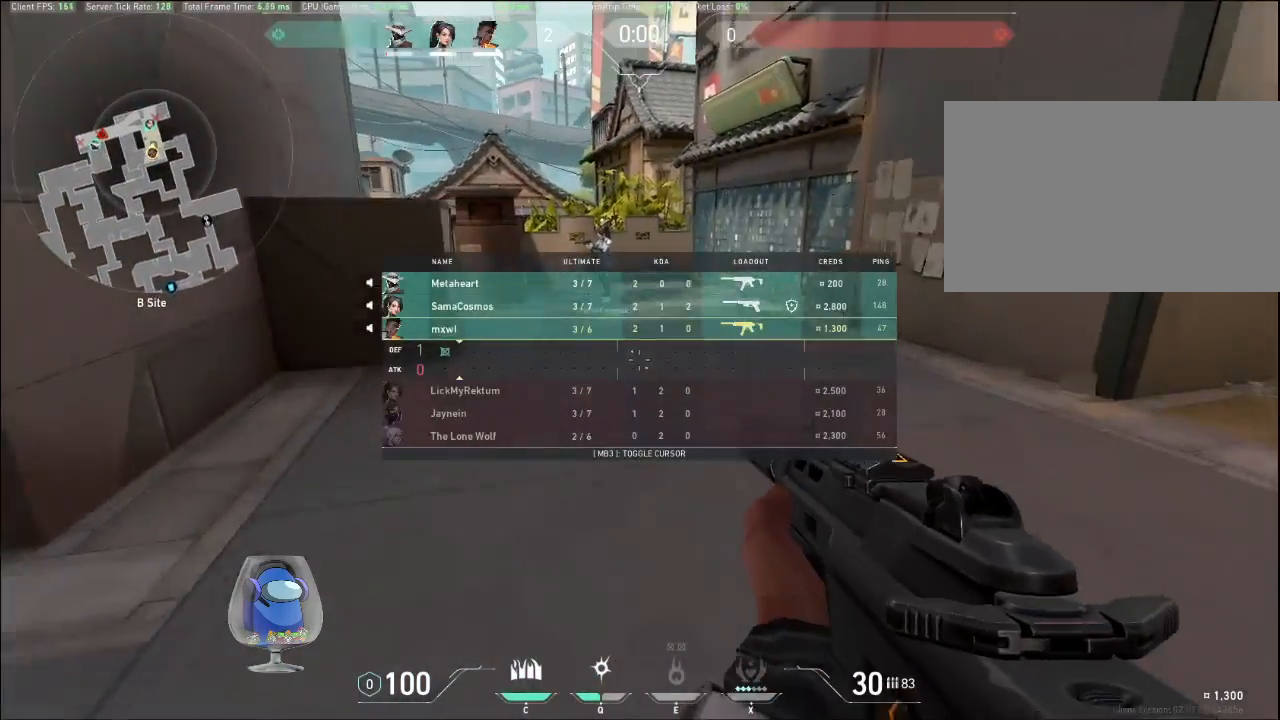
{"keys": ["w"], "mouse": [], "events": [[33, "tab", "up"], [300, "w", "up"], [333, "w", "down"]]}
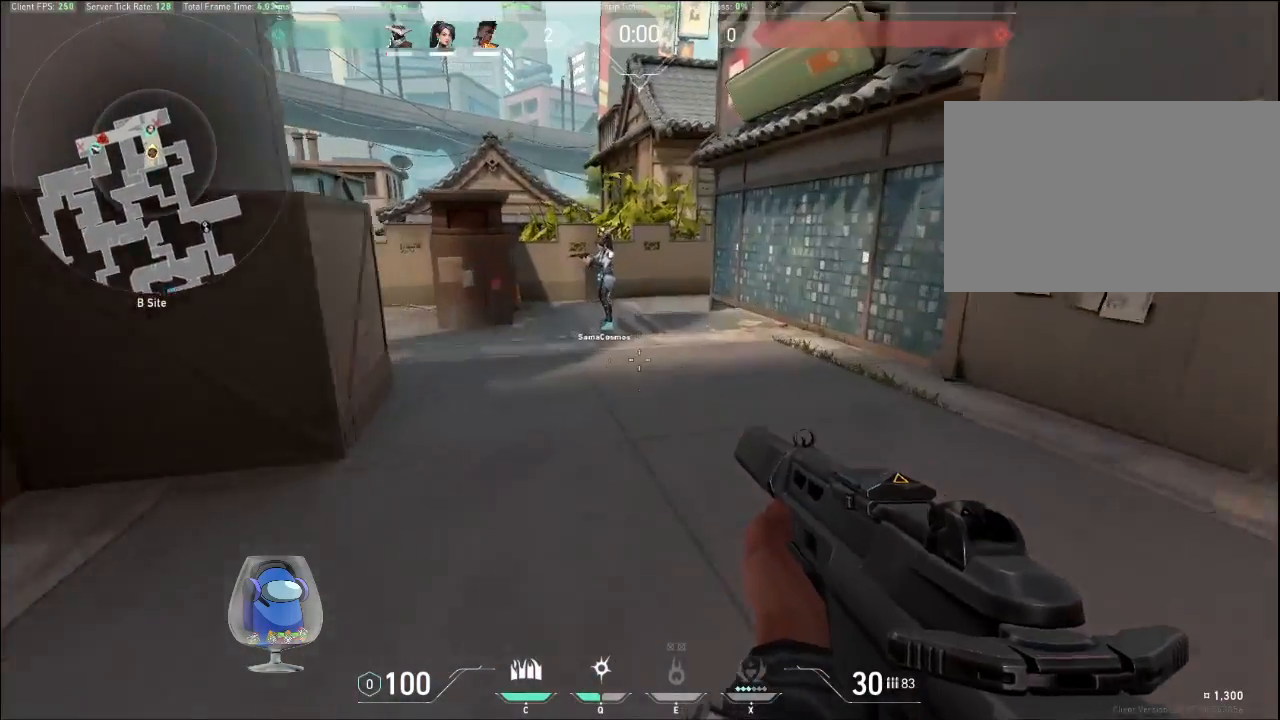
{"keys": [], "mouse": [], "events": [[133, "w", "up"]]}
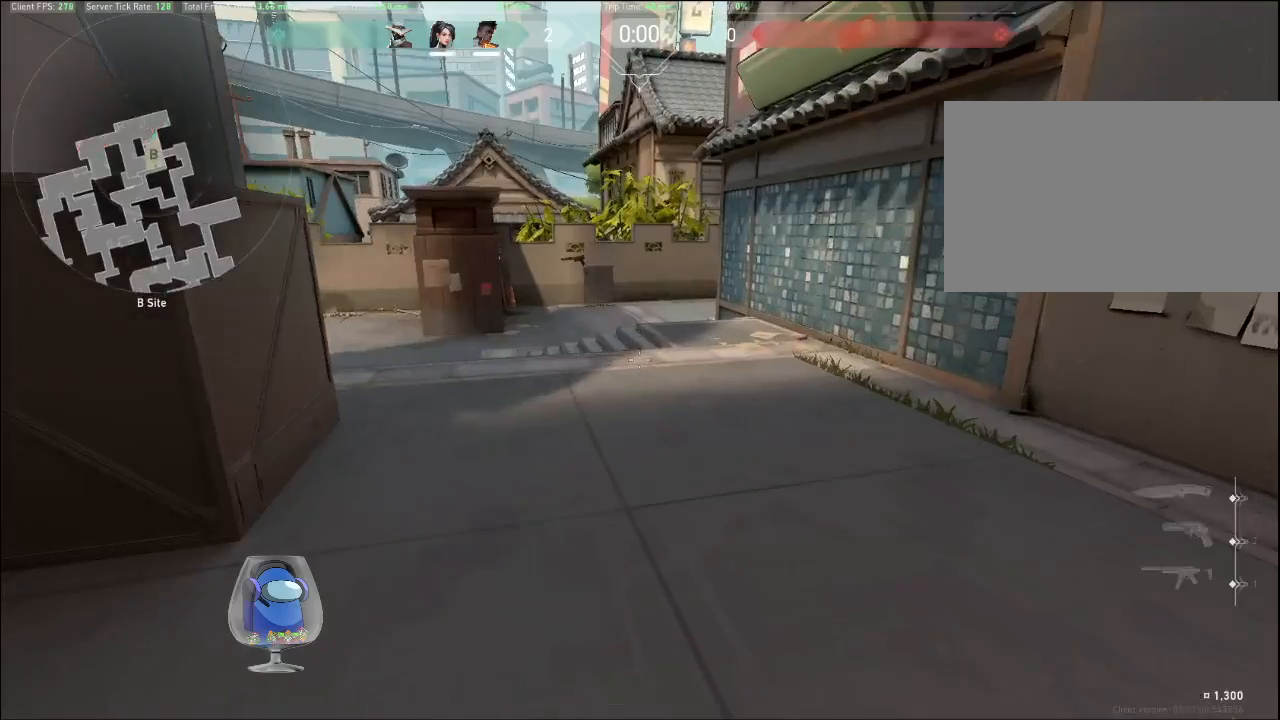
{"keys": [], "mouse": [], "events": []}
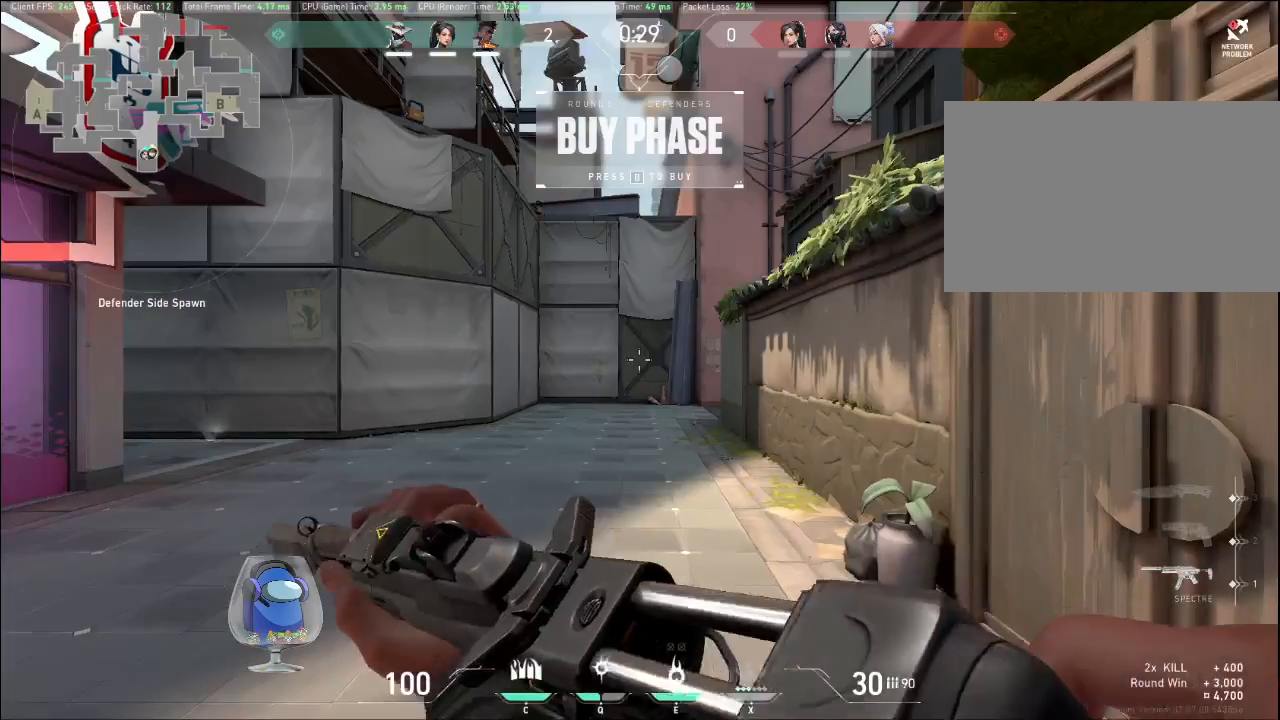
{"keys": [], "mouse": [], "events": []}
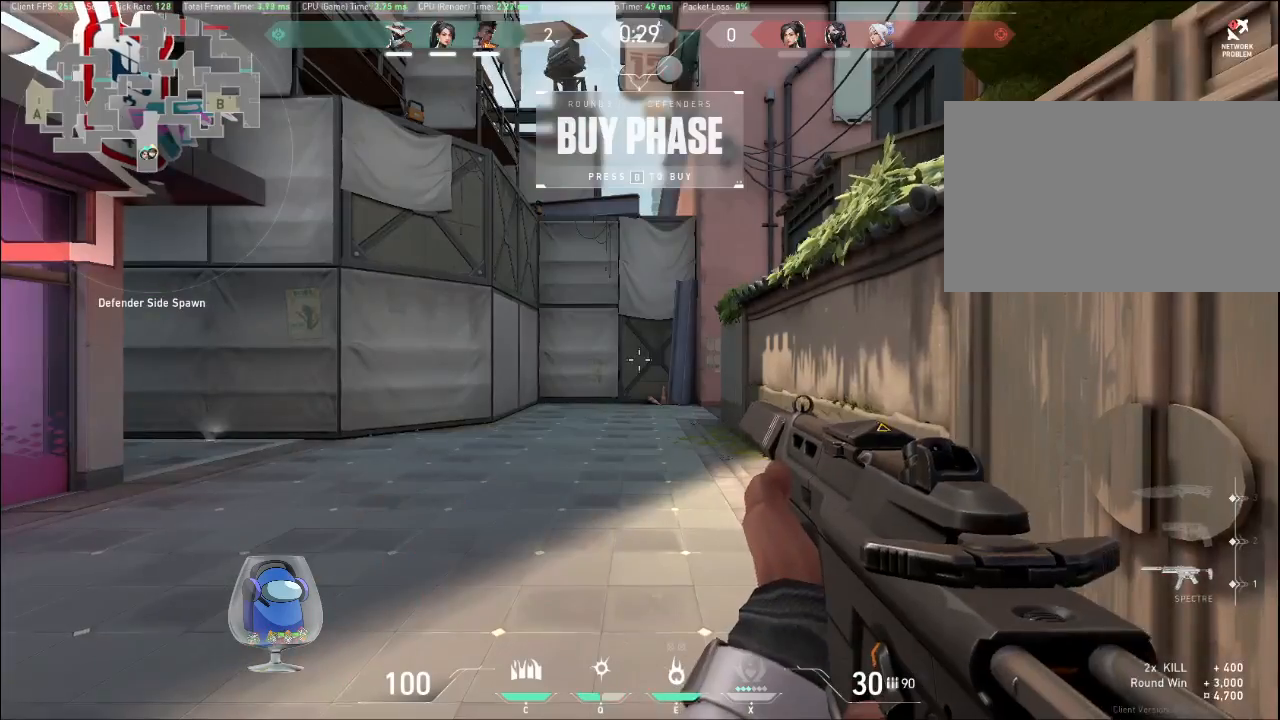
{"keys": [], "mouse": [], "events": []}
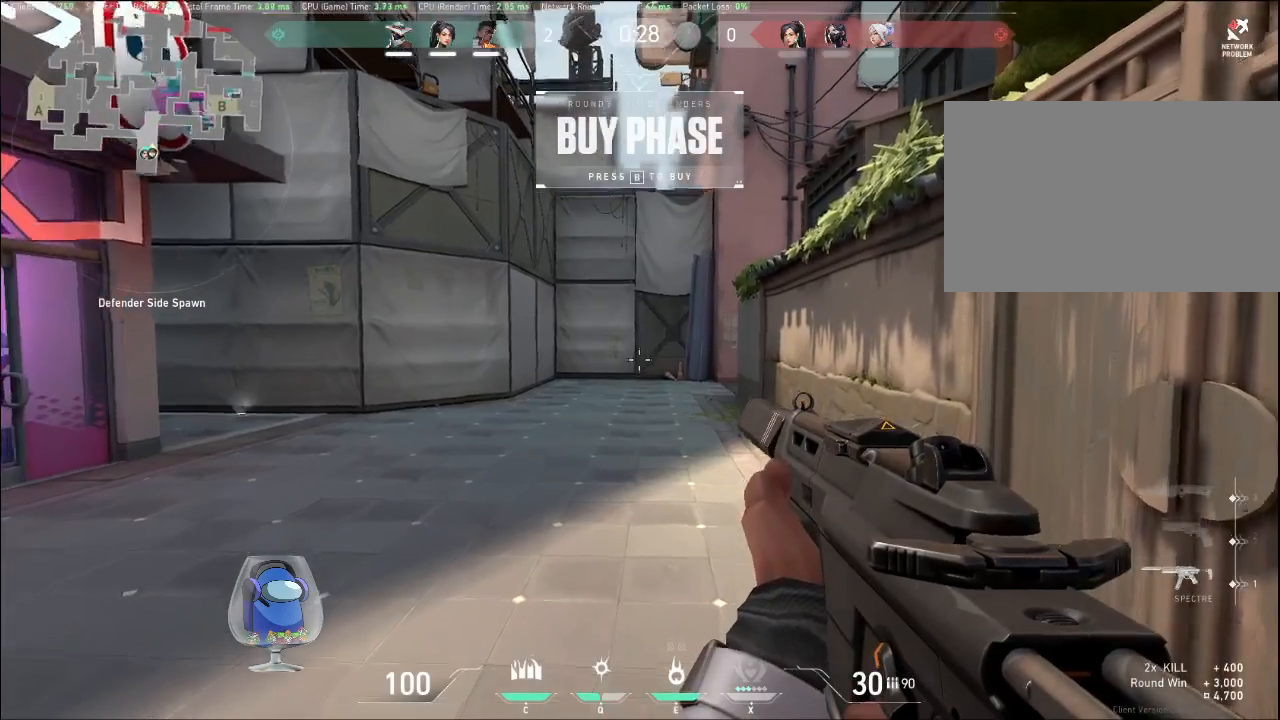
{"keys": ["w"], "mouse": [], "events": [[67, "w", "down"]]}
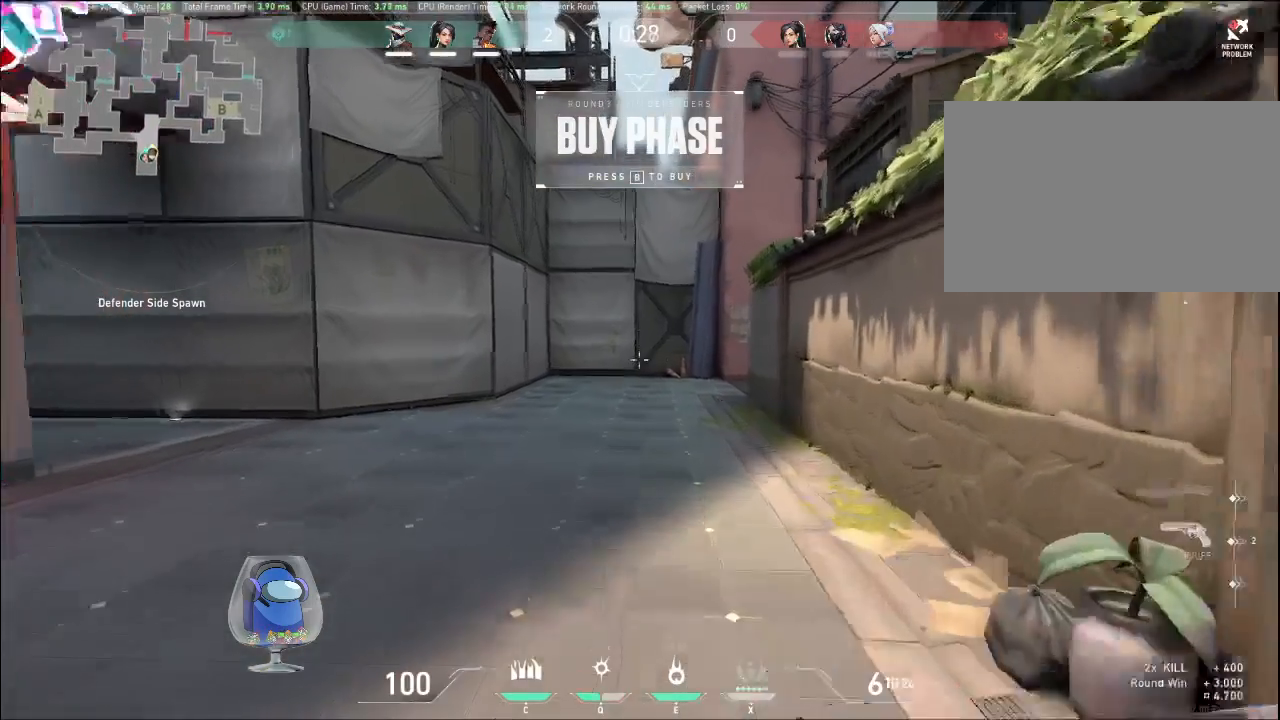
{"keys": ["w"], "mouse": [], "events": []}